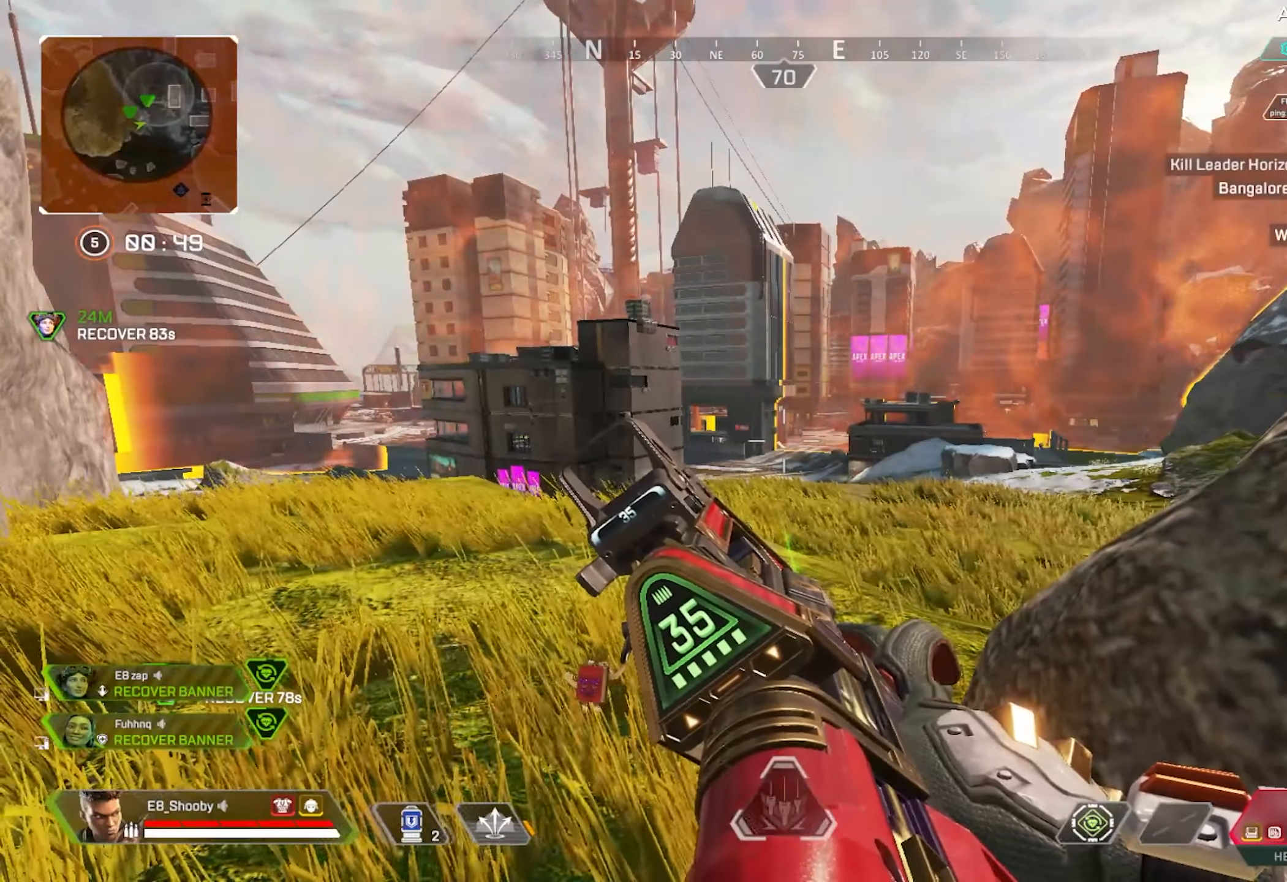
Gameplay with a controller (PlayStation layout); each line is a JSON object with the inputs held at the frame after it. "events" lists button and stick changes between this image and that frame as [ms after this image, input, new state], when the widget could be followed in between.
{"buttons": [], "left_stick": "left", "right_stick": "center", "events": [[483, "left_stick", "left"]]}
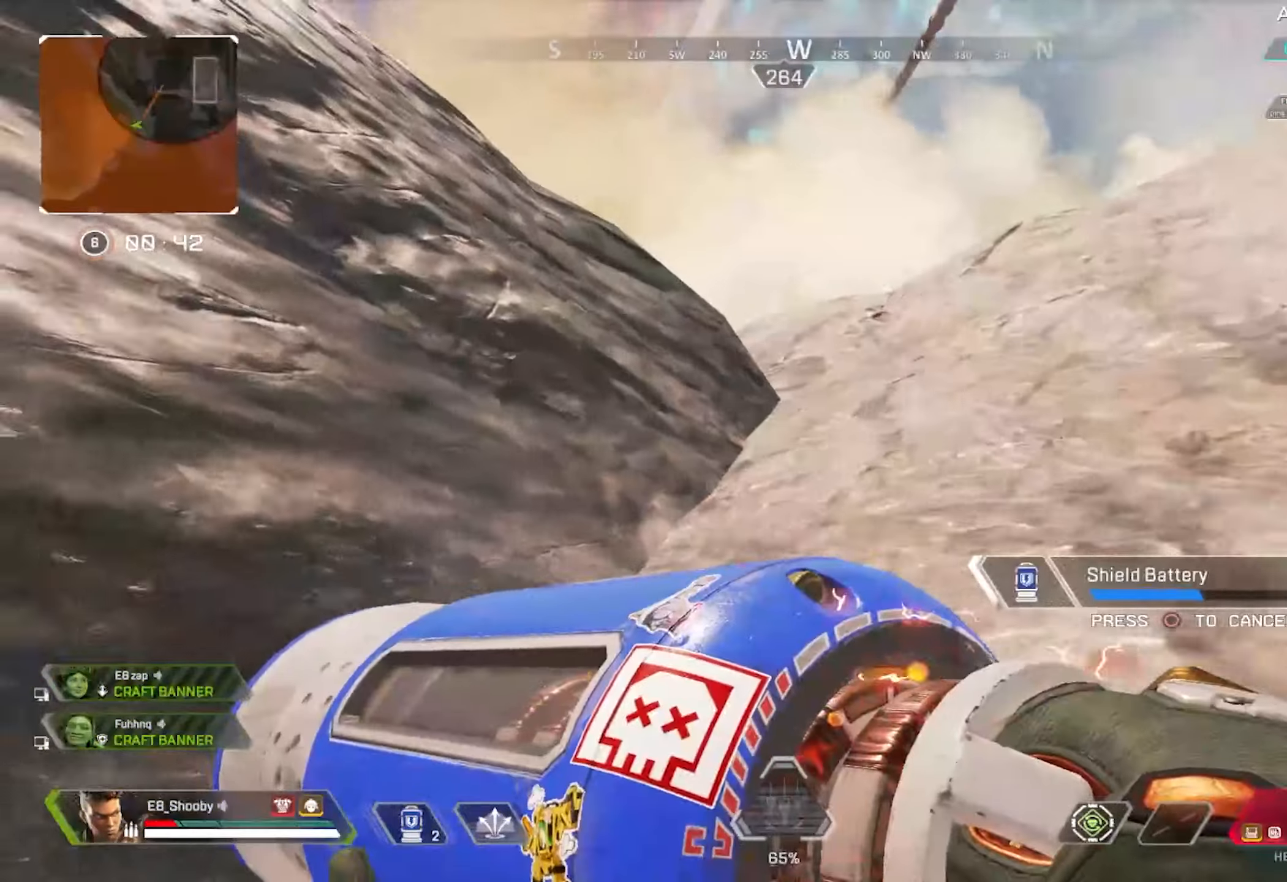
{"buttons": ["R3"], "left_stick": "right", "right_stick": "center", "events": [[300, "left_stick", "right"], [434, "R3", "down"]]}
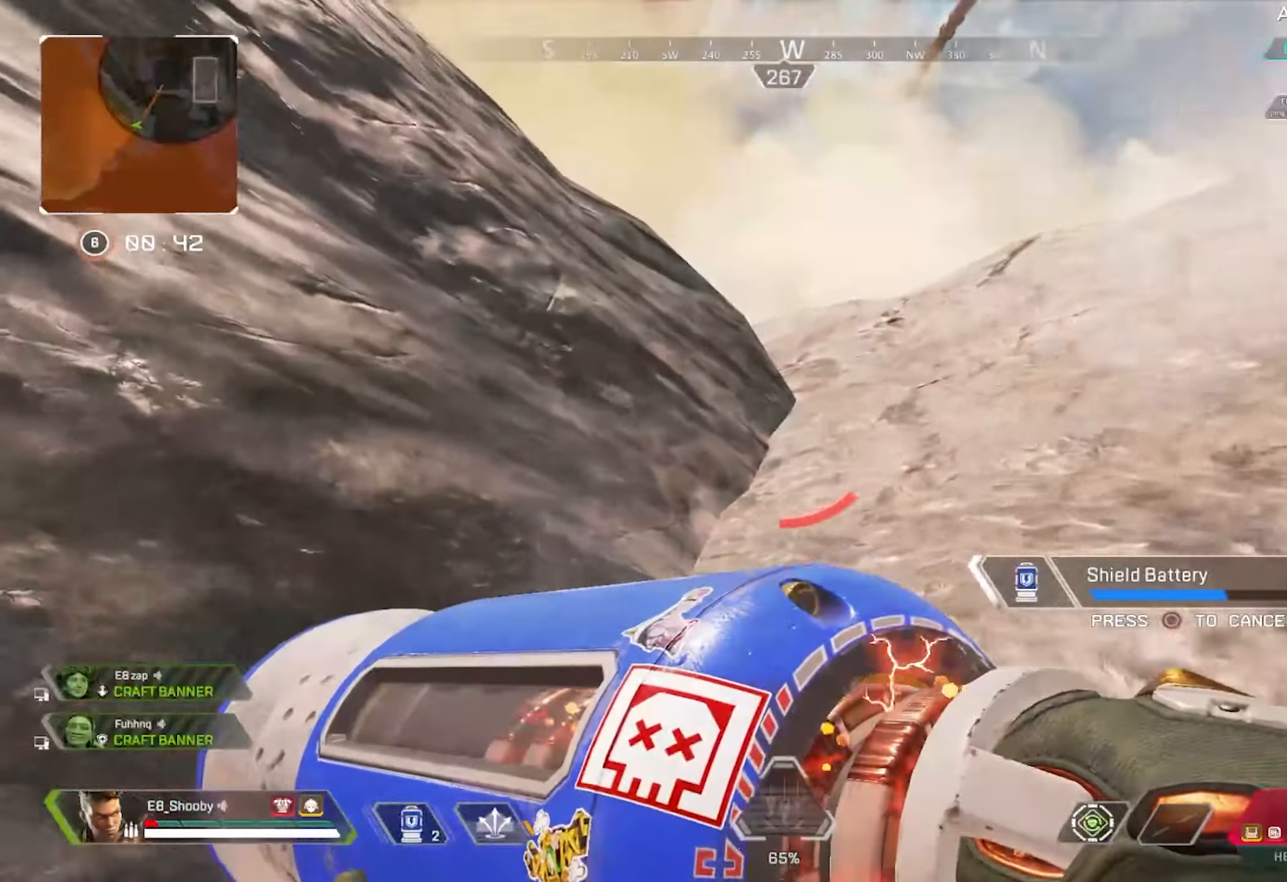
{"buttons": [], "left_stick": "left", "right_stick": "down-left", "events": [[33, "R3", "up"], [33, "right_stick", "right"], [133, "R3", "down"], [216, "R3", "up"], [233, "left_stick", "down-left"], [233, "right_stick", "down-left"], [333, "left_stick", "left"], [350, "L3", "down"], [483, "L3", "up"]]}
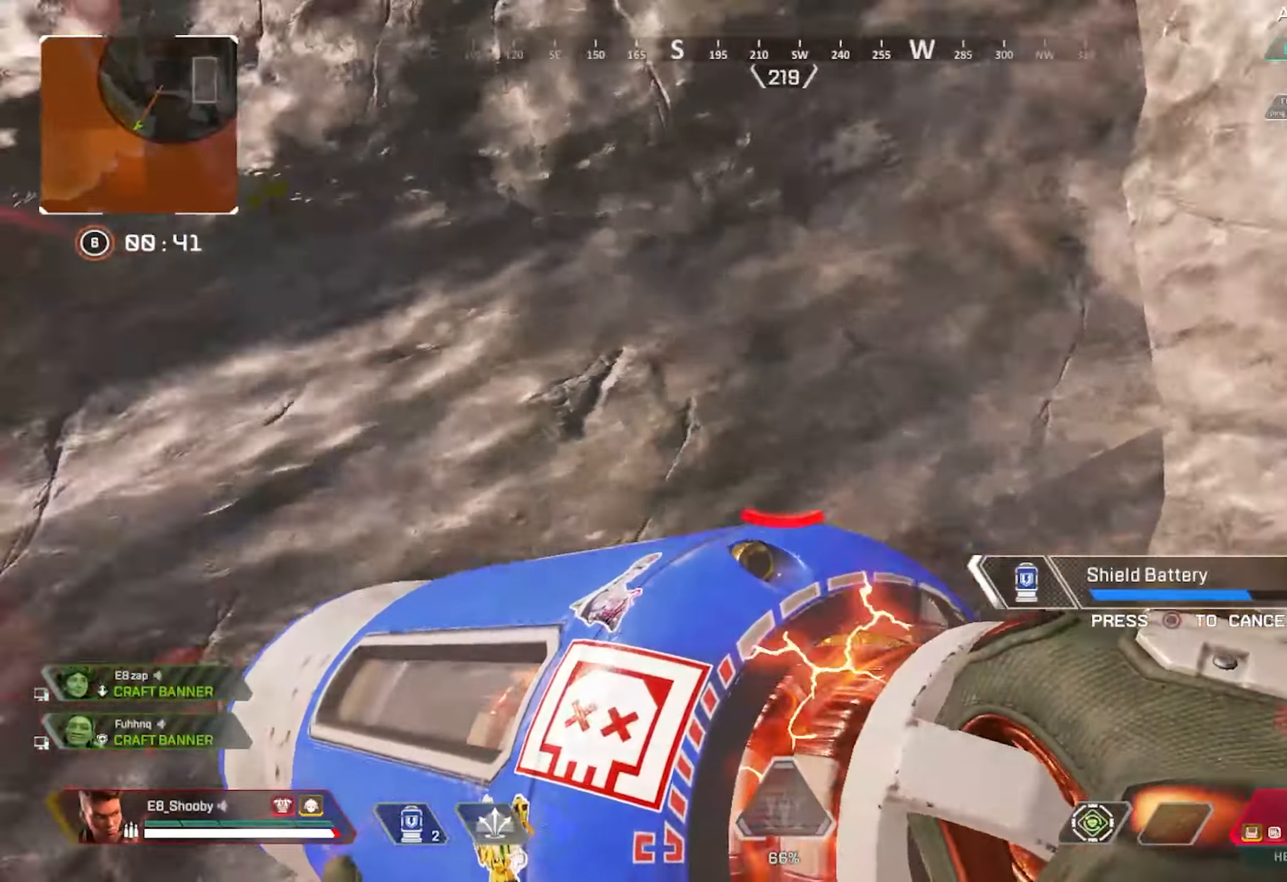
{"buttons": [], "left_stick": "left", "right_stick": "down-right", "events": [[17, "R3", "down"], [117, "R3", "up"], [300, "right_stick", "down"], [434, "right_stick", "down-right"]]}
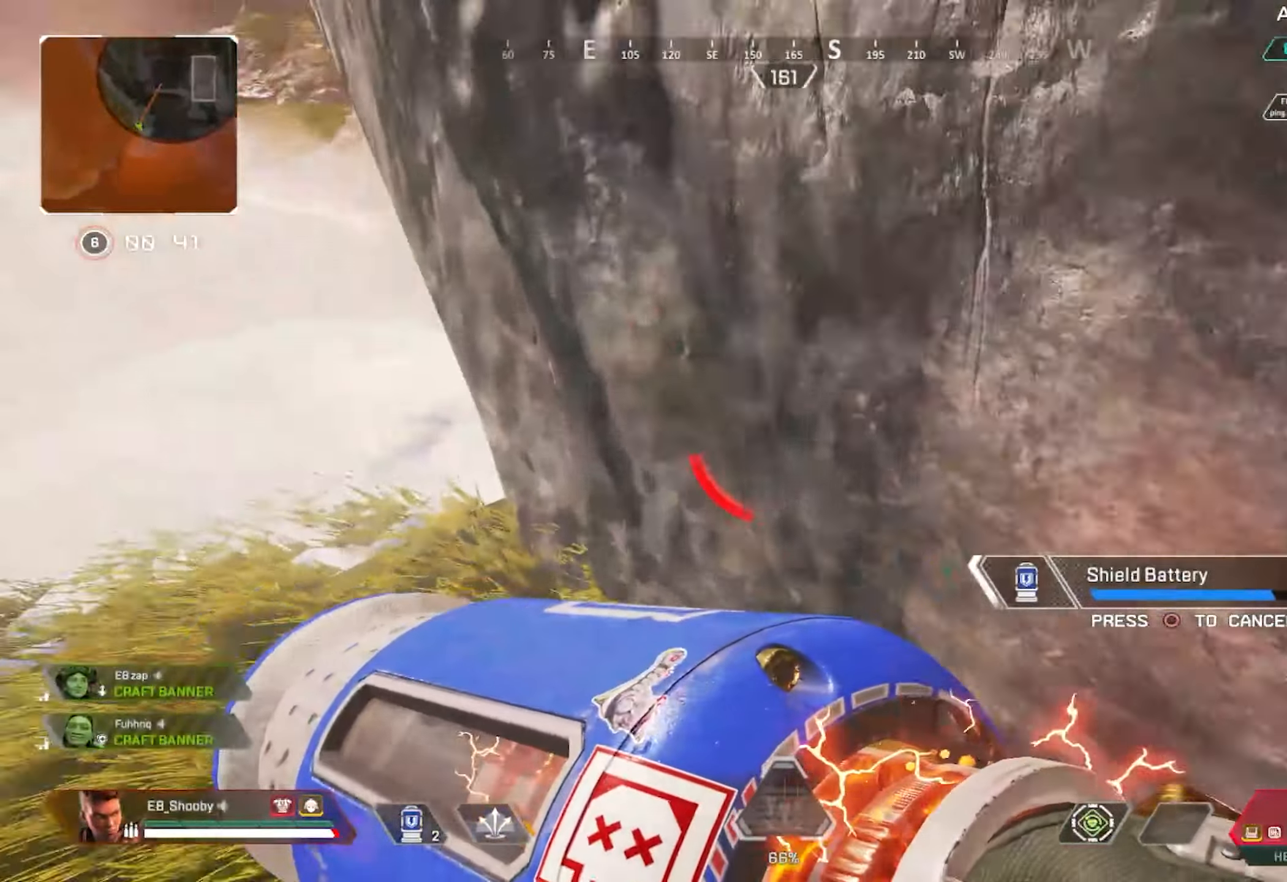
{"buttons": [], "left_stick": "up", "right_stick": "left", "events": [[33, "right_stick", "right"], [166, "R3", "down"], [183, "left_stick", "down"], [266, "R3", "up"], [300, "left_stick", "right"], [467, "left_stick", "up"], [500, "right_stick", "left"]]}
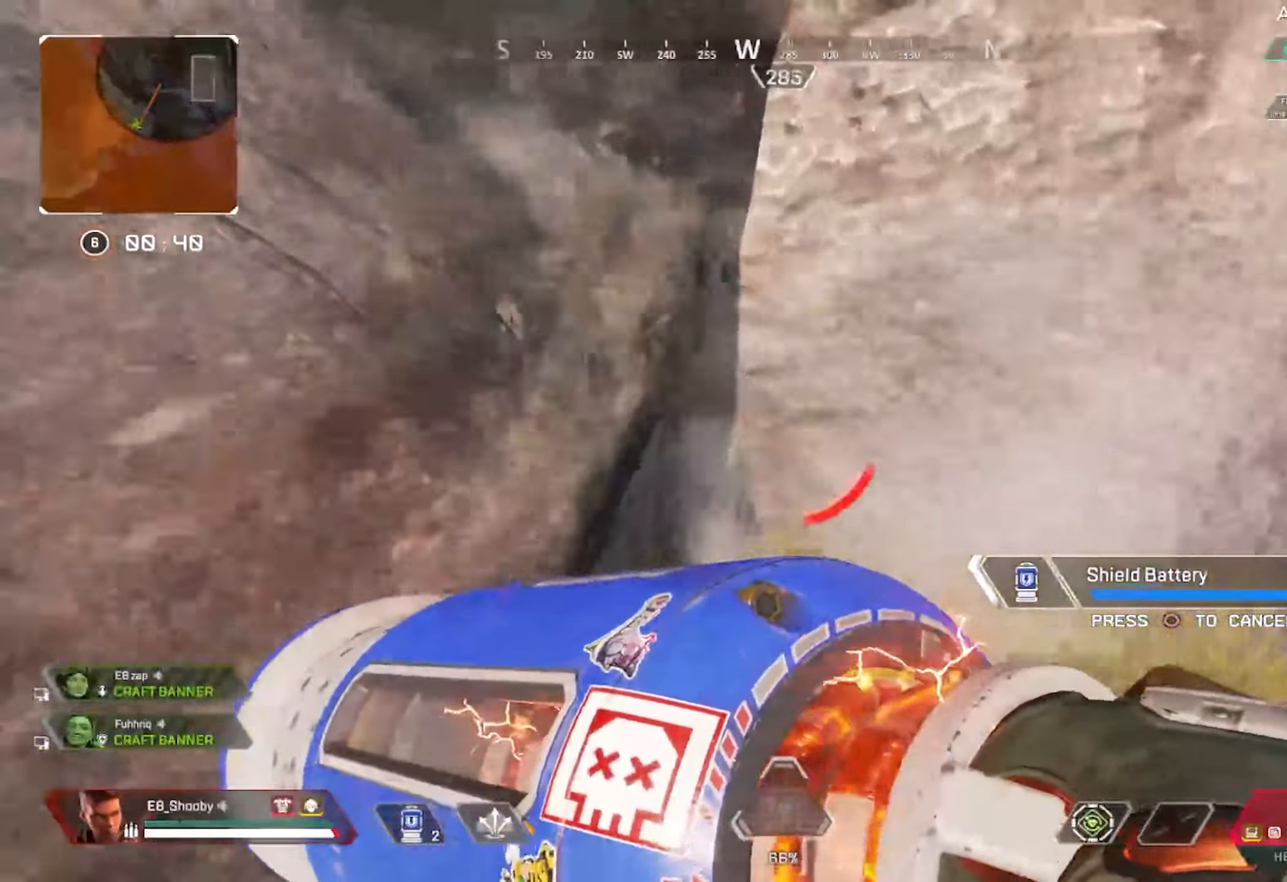
{"buttons": [], "left_stick": "left", "right_stick": "left", "events": [[17, "left_stick", "up-left"], [100, "L3", "down"], [184, "L3", "up"], [184, "left_stick", "left"]]}
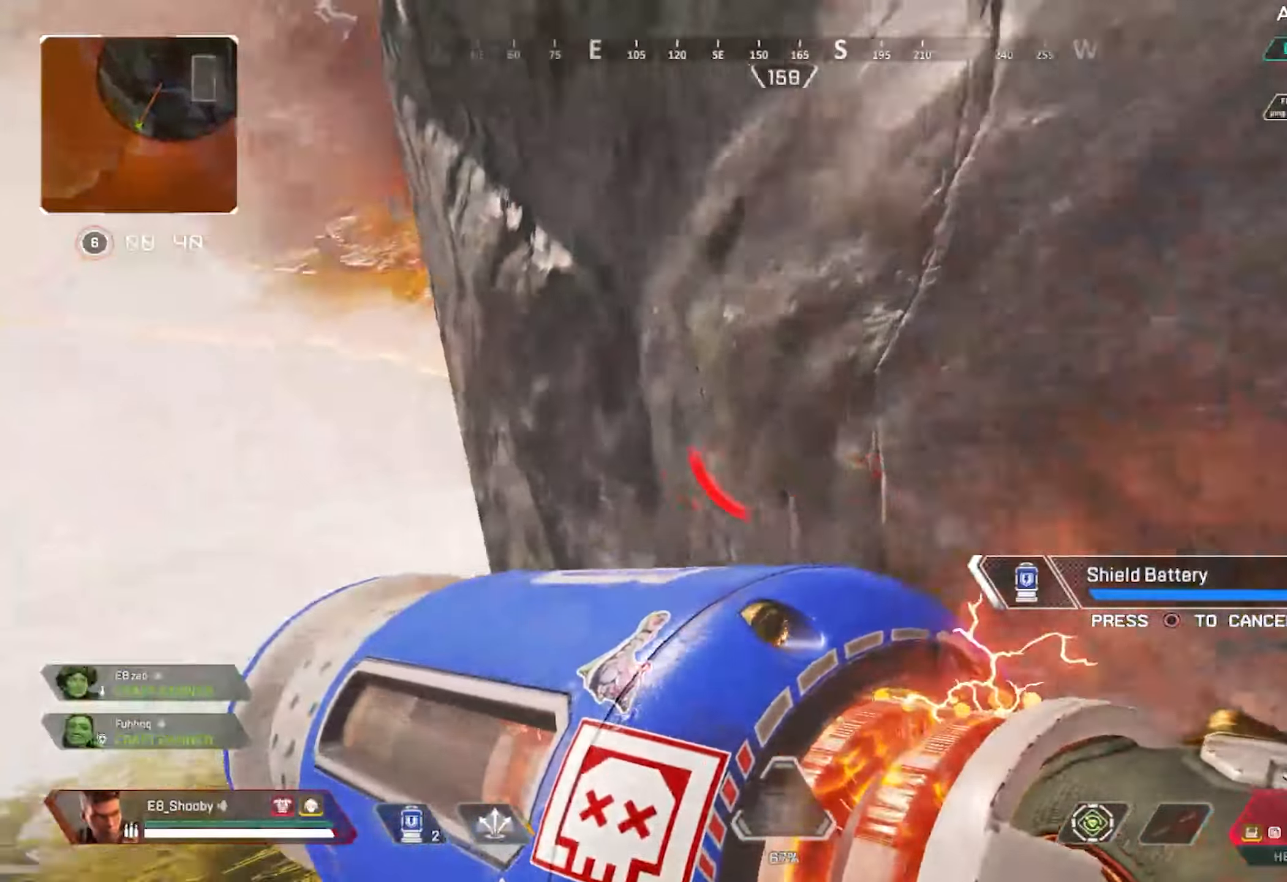
{"buttons": ["L3"], "left_stick": "up-right", "right_stick": "up-right", "events": [[66, "right_stick", "center"], [133, "right_stick", "right"], [200, "left_stick", "up-right"], [333, "L3", "down"], [400, "right_stick", "up-right"], [417, "L3", "up"], [500, "L3", "down"]]}
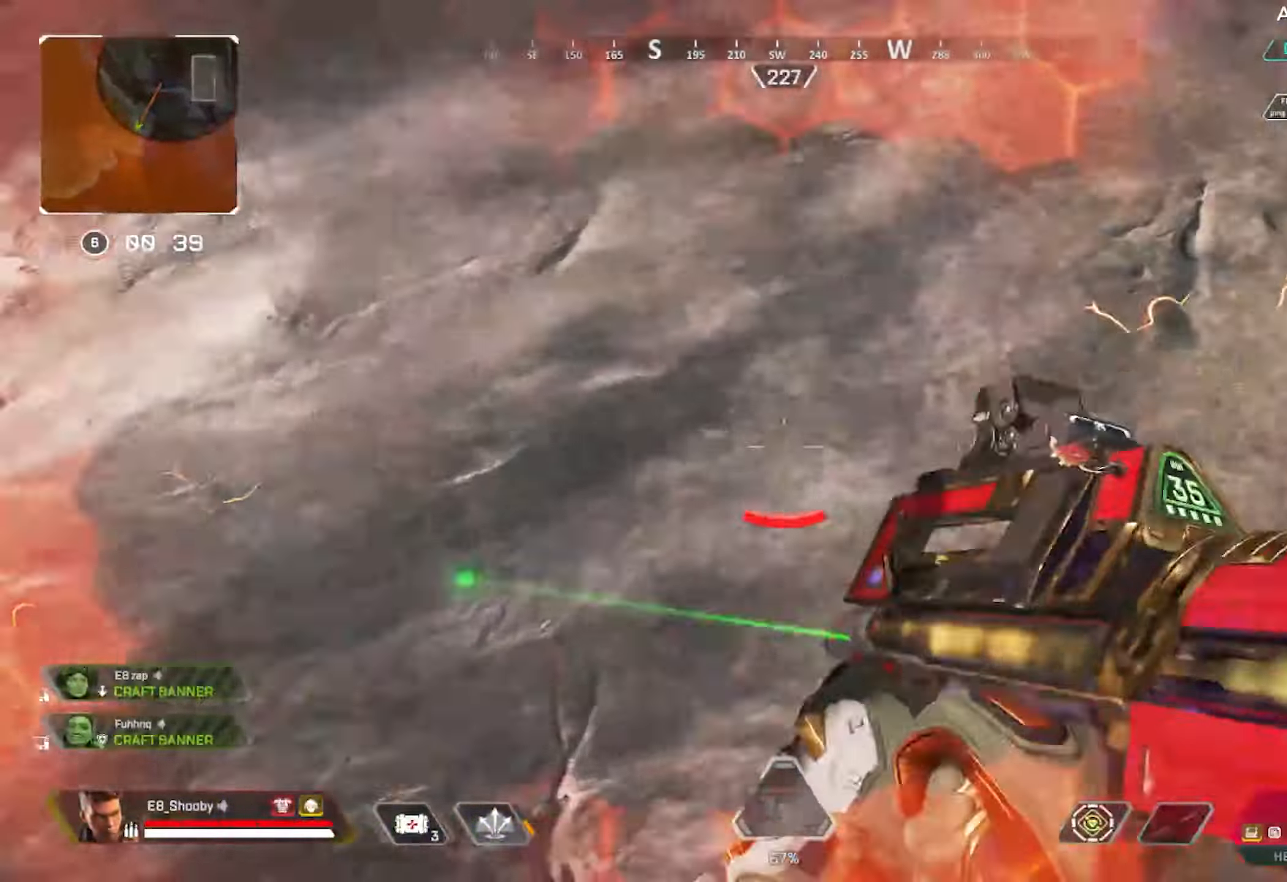
{"buttons": ["CIRCLE"], "left_stick": "down", "right_stick": "up-right"}
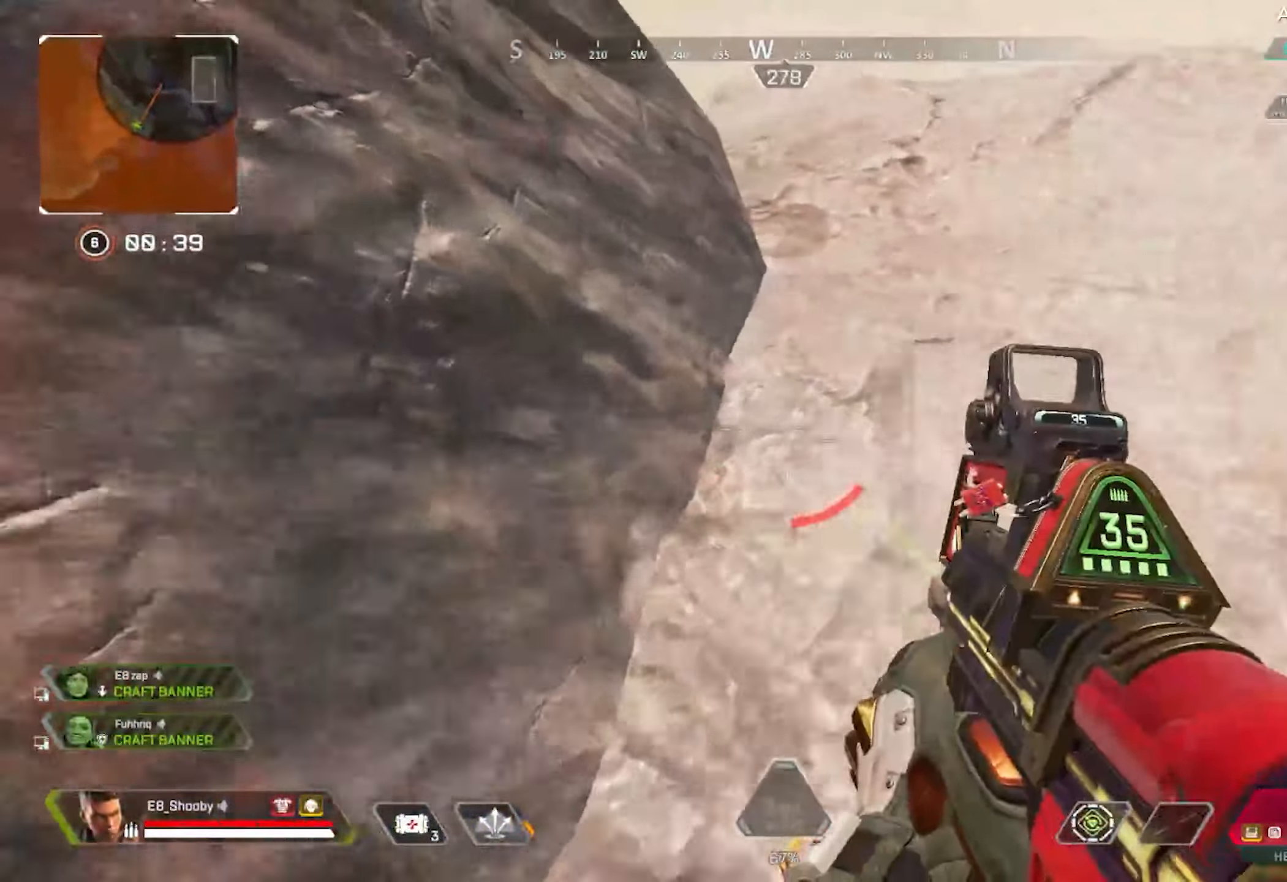
{"buttons": [], "left_stick": "up-left", "right_stick": "right", "events": [[16, "left_stick", "down-left"], [116, "left_stick", "left"], [133, "CIRCLE", "up"], [233, "R3", "down"], [233, "right_stick", "right"], [333, "R3", "up"], [483, "left_stick", "up-left"]]}
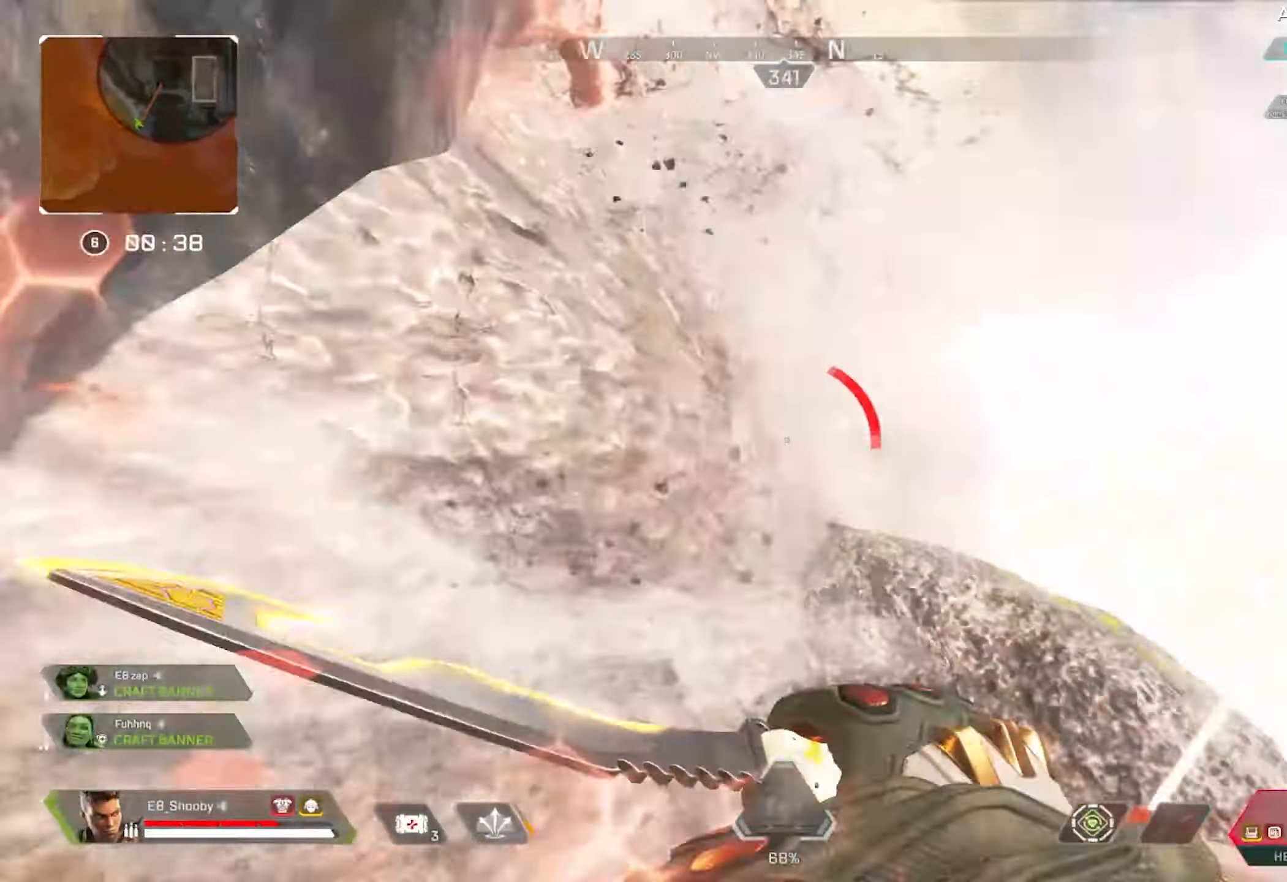
{"buttons": ["CIRCLE"], "left_stick": "up-right", "right_stick": "right", "events": [[33, "CIRCLE", "down"], [100, "CIRCLE", "up"], [267, "R3", "down"], [334, "left_stick", "up-right"], [350, "R3", "up"], [501, "CIRCLE", "down"]]}
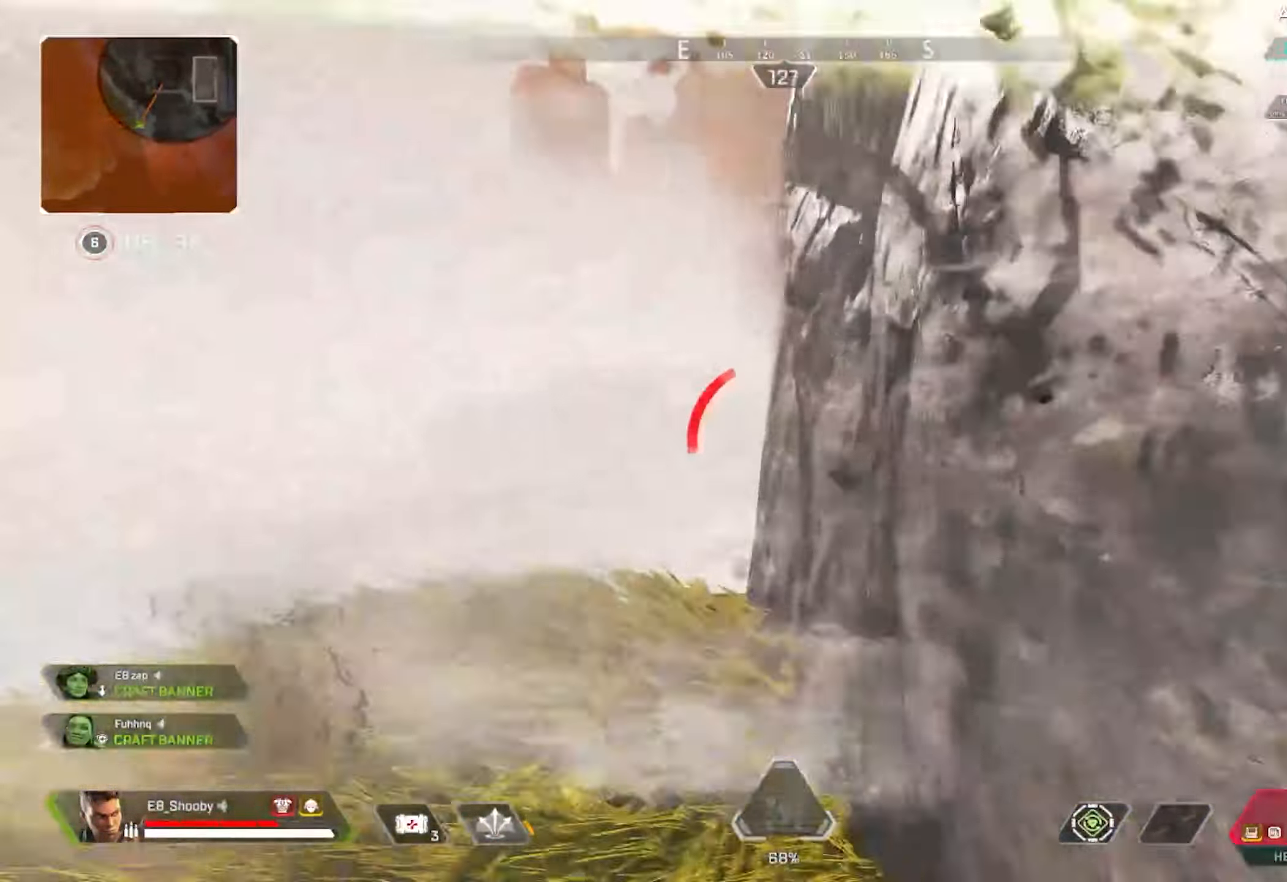
{"buttons": [], "left_stick": "up", "right_stick": "right", "events": [[33, "left_stick", "up"], [66, "right_stick", "down"], [150, "right_stick", "left"], [216, "right_stick", "center"], [317, "CIRCLE", "up"], [383, "R3", "down"], [383, "right_stick", "down-right"], [467, "R3", "up"], [467, "right_stick", "right"]]}
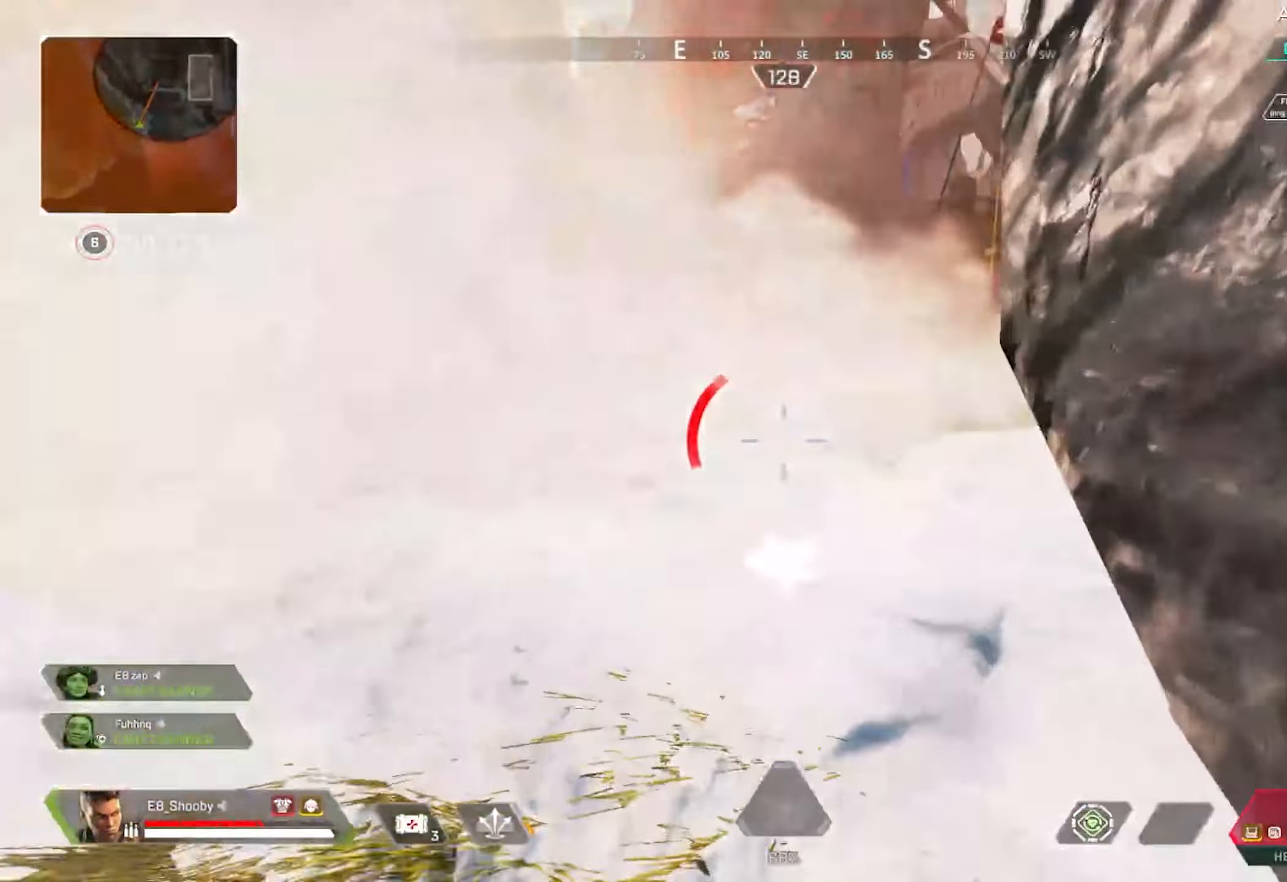
{"buttons": [], "left_stick": "up", "right_stick": "right", "events": [[150, "R3", "down"], [250, "R3", "up"]]}
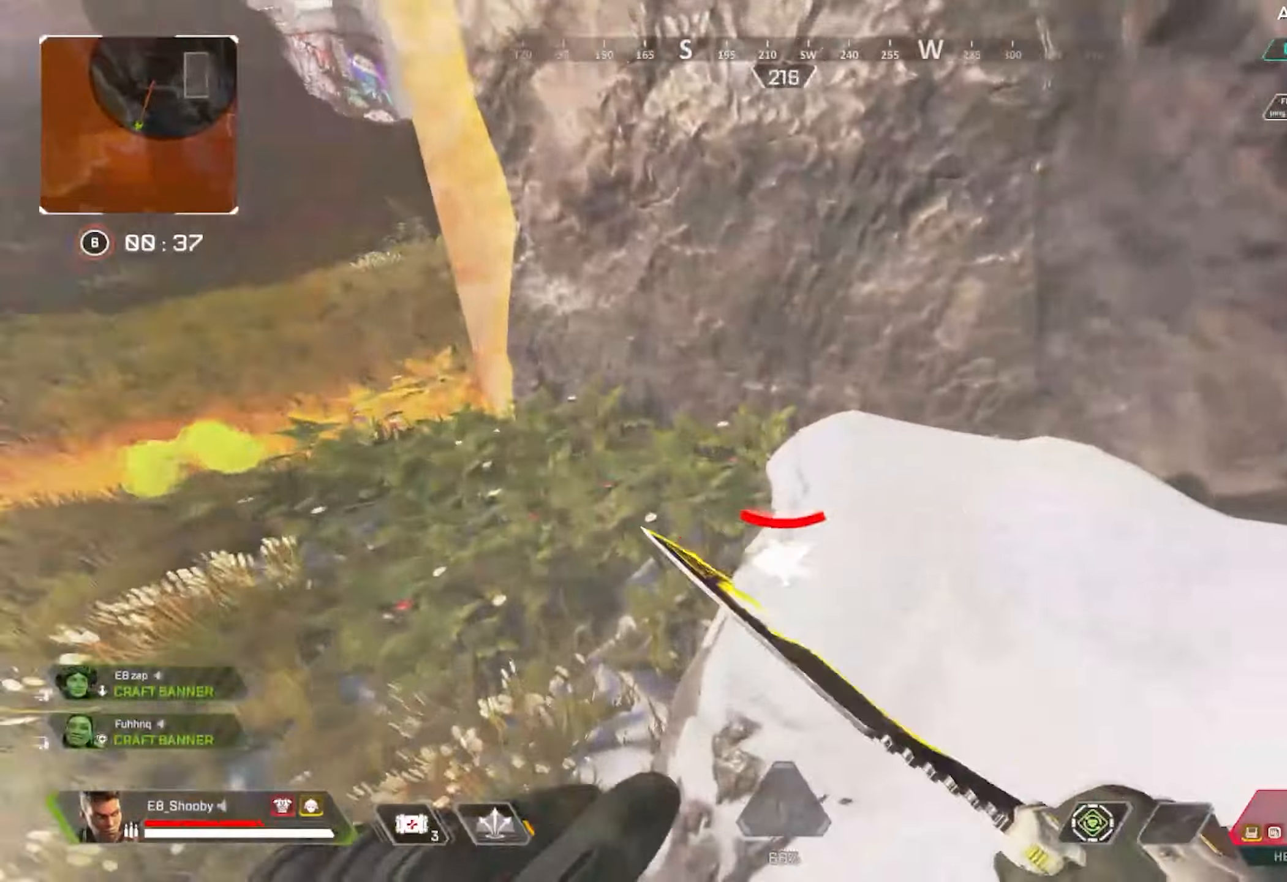
{"buttons": ["R3"], "left_stick": "up-right", "right_stick": "right", "events": [[200, "left_stick", "up-left"], [367, "left_stick", "down-left"], [433, "R3", "down"], [467, "left_stick", "up-right"]]}
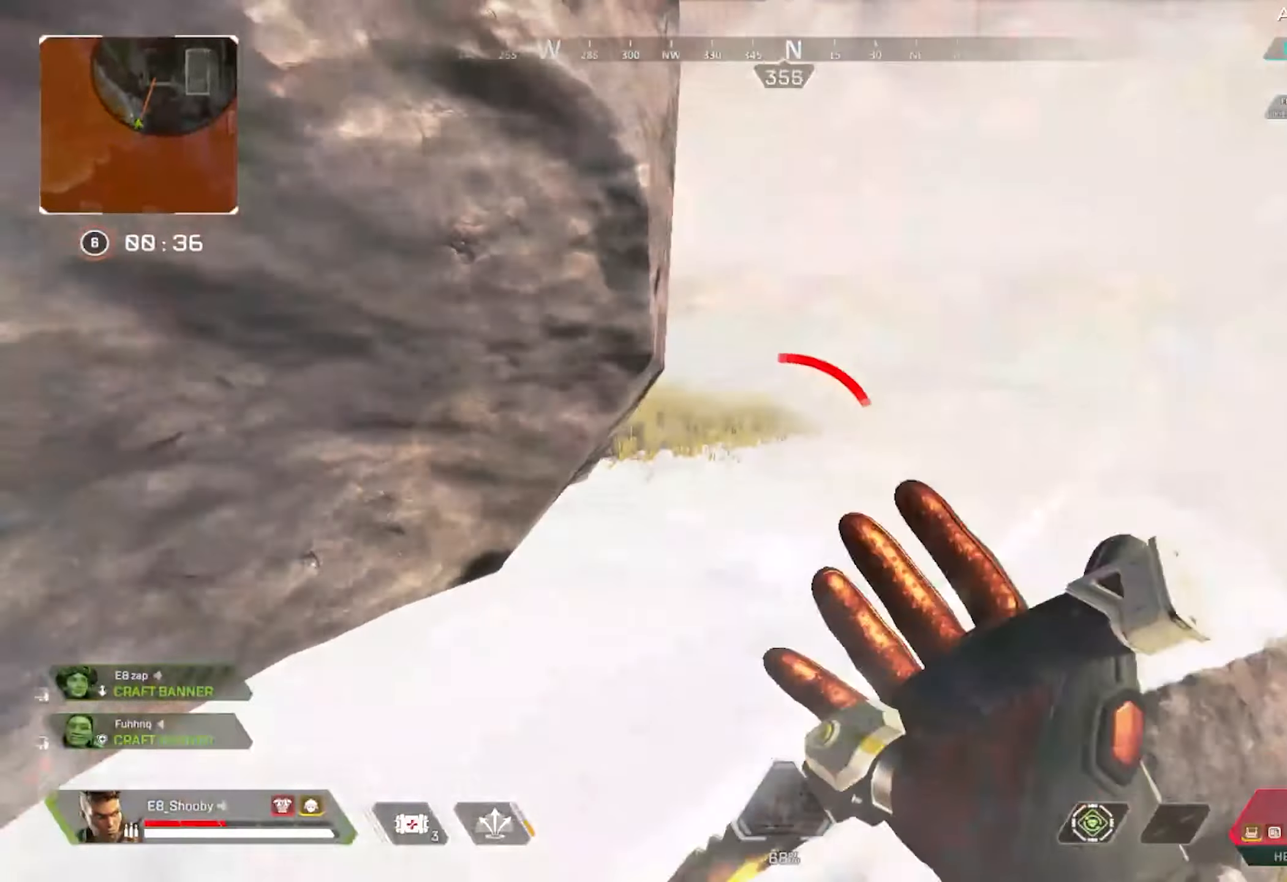
{"buttons": [], "left_stick": "up-right", "right_stick": "right", "events": [[17, "R3", "up"], [17, "left_stick", "up"], [67, "right_stick", "center"], [83, "L1", "down"], [150, "right_stick", "right"], [167, "L1", "up"], [367, "left_stick", "up-right"]]}